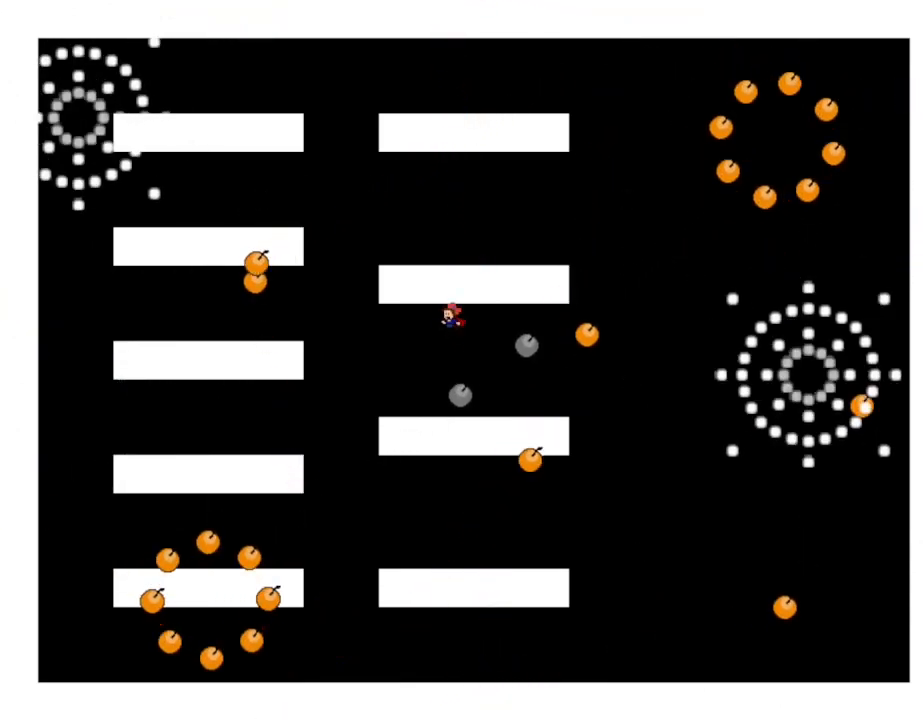
Gameplay with keyboard; each line is a JSON object with the keys held at the frame after it. "events" lists presses ("down") and releases ("up") of "down", "left", "lrotate", "r", "right", "rrotate", "up" and "z" between this image and that frame as [ms after this image, input, new state], when the widget could be followed in between. No other keys are recorded. Mouse input is not recorded. Key names are as the overlay labels them; some are game actions (e.g. jump) rather than physical keys.
{"keys": [], "events": [[17, "right", "down"], [33, "lrotate", "up"], [433, "right", "up"]]}
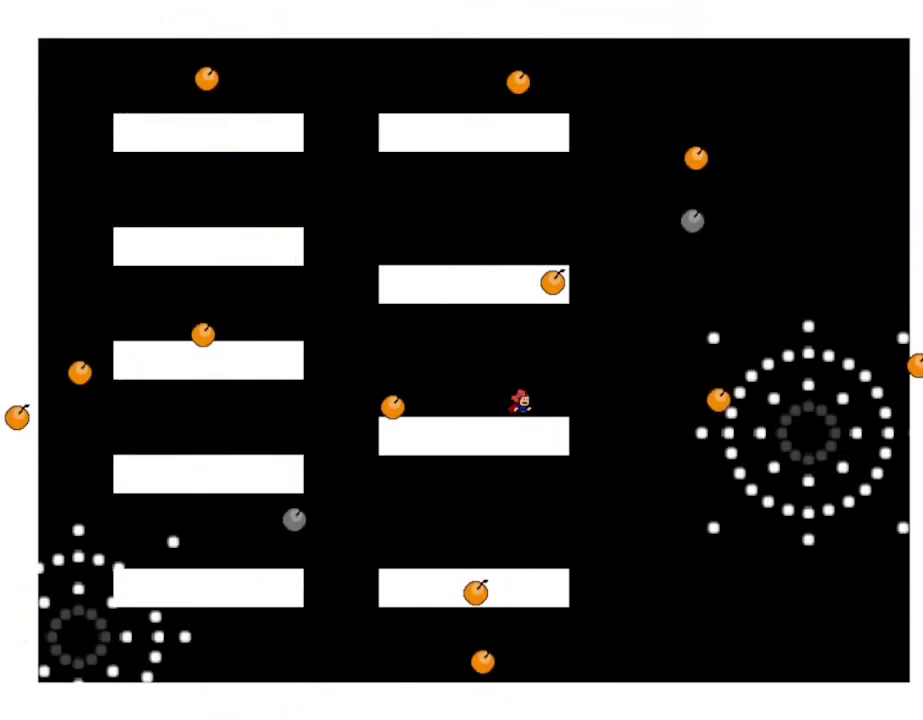
{"keys": [], "events": []}
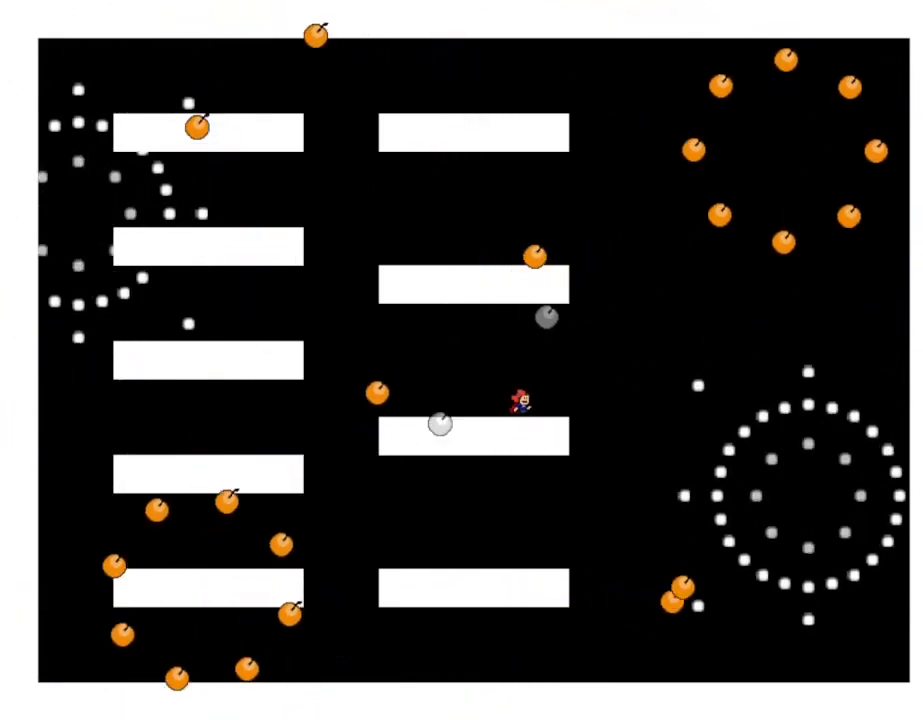
{"keys": ["left", "lrotate"], "events": [[50, "left", "down"], [200, "left", "up"], [333, "left", "down"], [350, "lrotate", "down"]]}
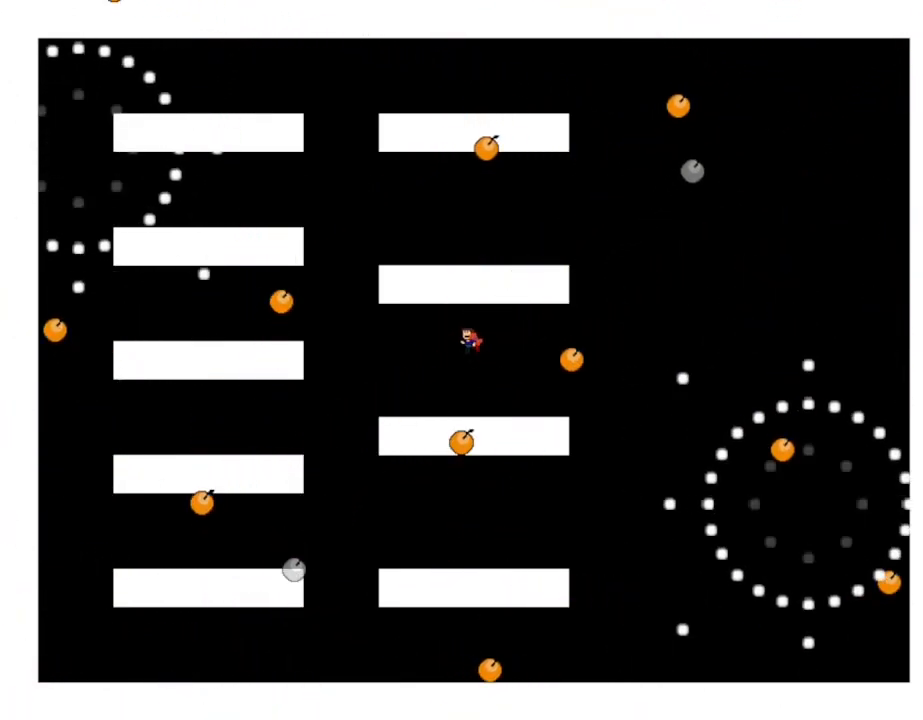
{"keys": ["right"], "events": [[117, "lrotate", "up"], [167, "left", "up"], [250, "lrotate", "down"], [283, "right", "down"], [417, "lrotate", "up"]]}
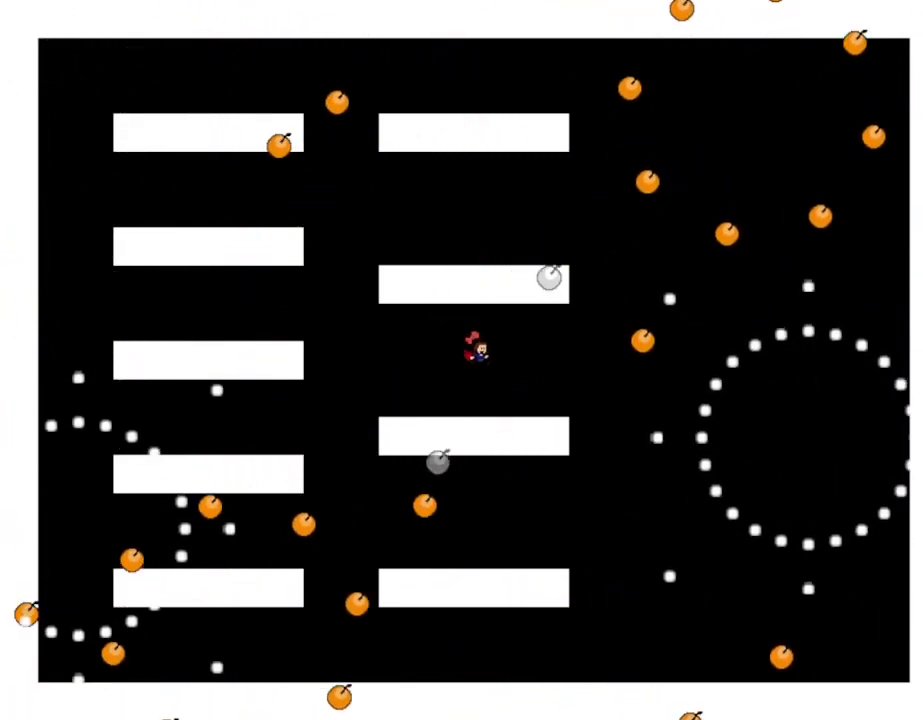
{"keys": [], "events": [[267, "right", "up"]]}
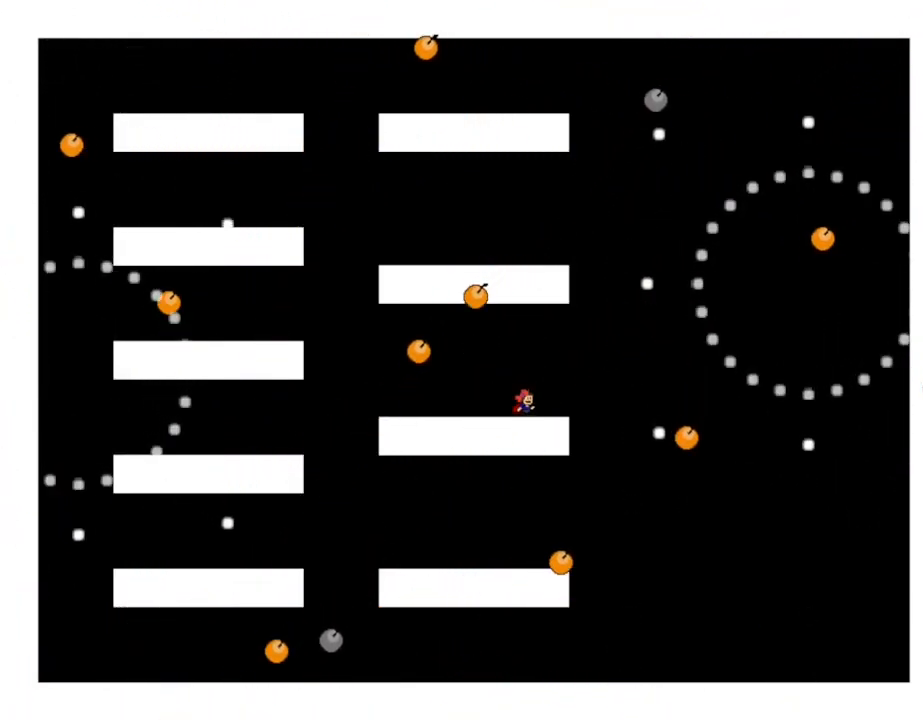
{"keys": ["left", "lrotate"], "events": [[217, "left", "down"], [417, "lrotate", "down"]]}
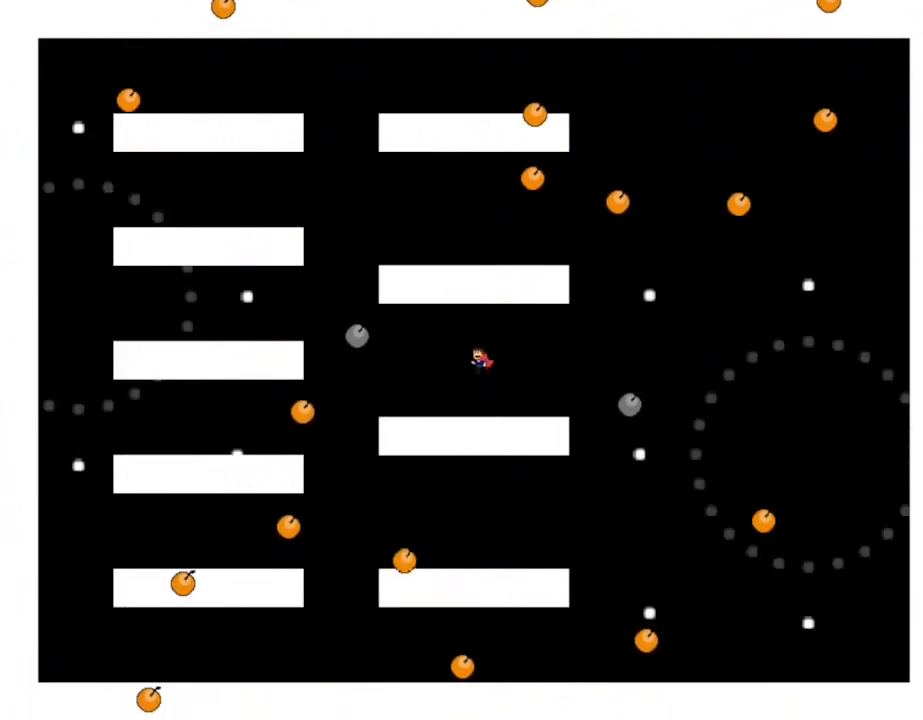
{"keys": ["lrotate", "right"], "events": [[133, "lrotate", "up"], [200, "left", "up"], [417, "right", "down"], [483, "lrotate", "down"]]}
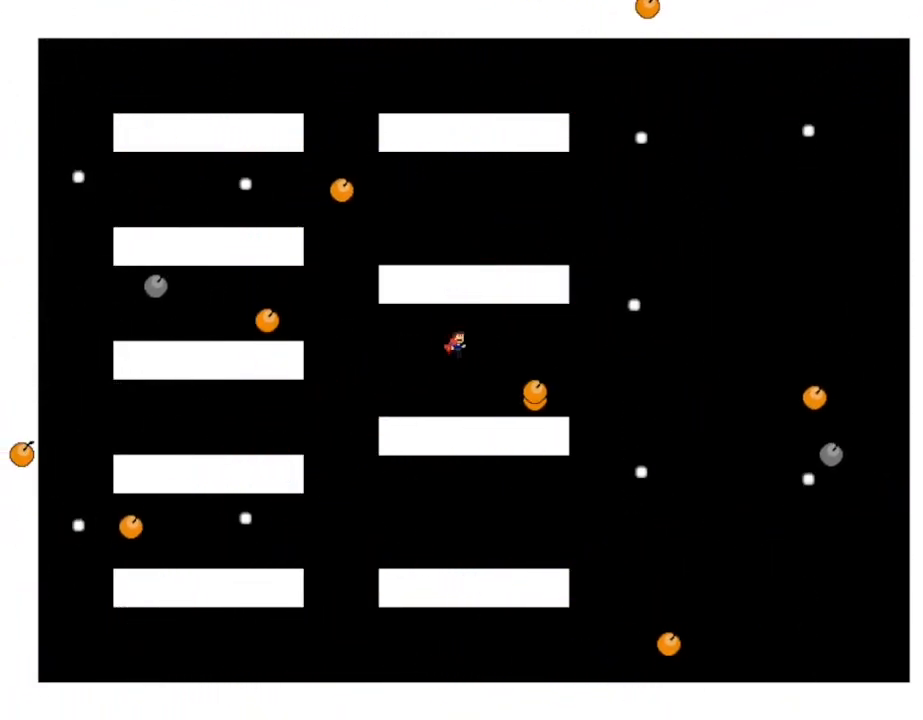
{"keys": [], "events": [[217, "right", "up"], [233, "lrotate", "up"], [250, "left", "down"], [450, "left", "up"]]}
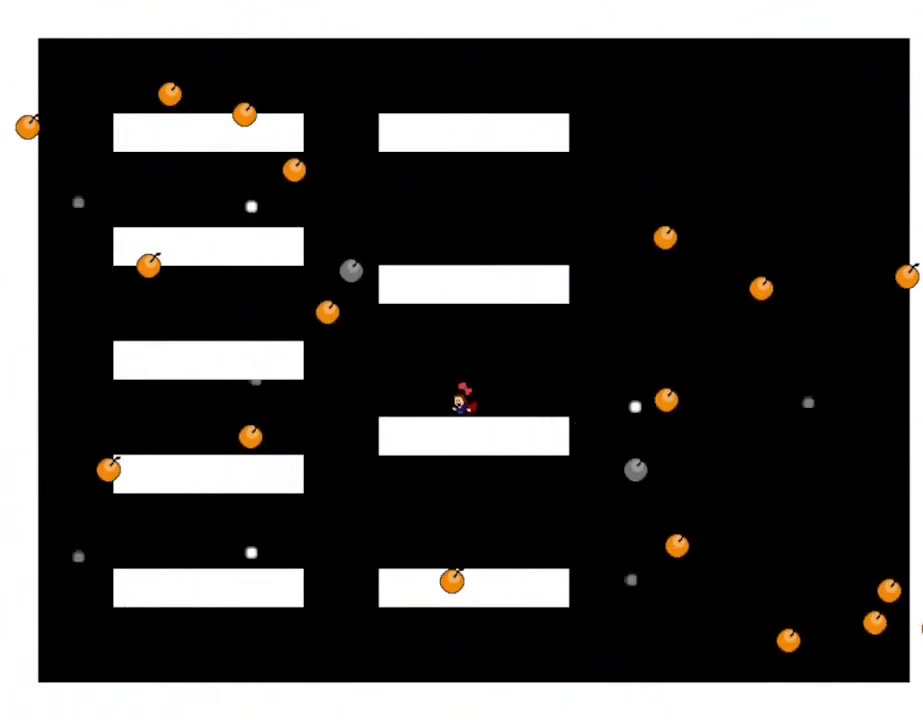
{"keys": [], "events": [[167, "left", "down"], [300, "left", "up"]]}
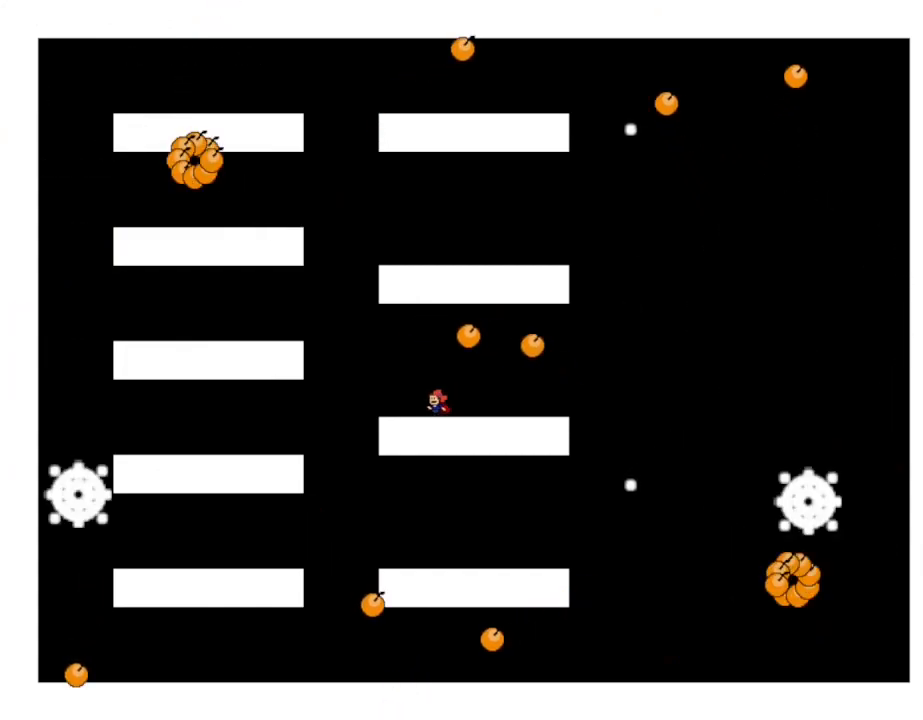
{"keys": ["lrotate", "right"], "events": [[233, "right", "down"], [433, "lrotate", "down"]]}
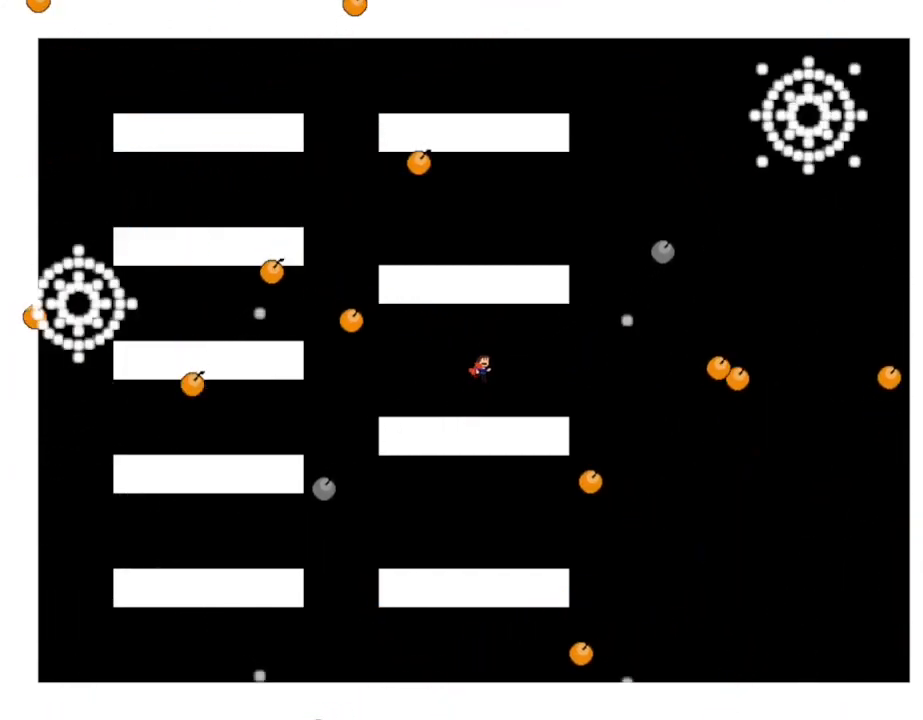
{"keys": ["lrotate"], "events": [[83, "right", "up"], [100, "left", "down"], [150, "lrotate", "up"], [250, "left", "up"], [383, "lrotate", "down"]]}
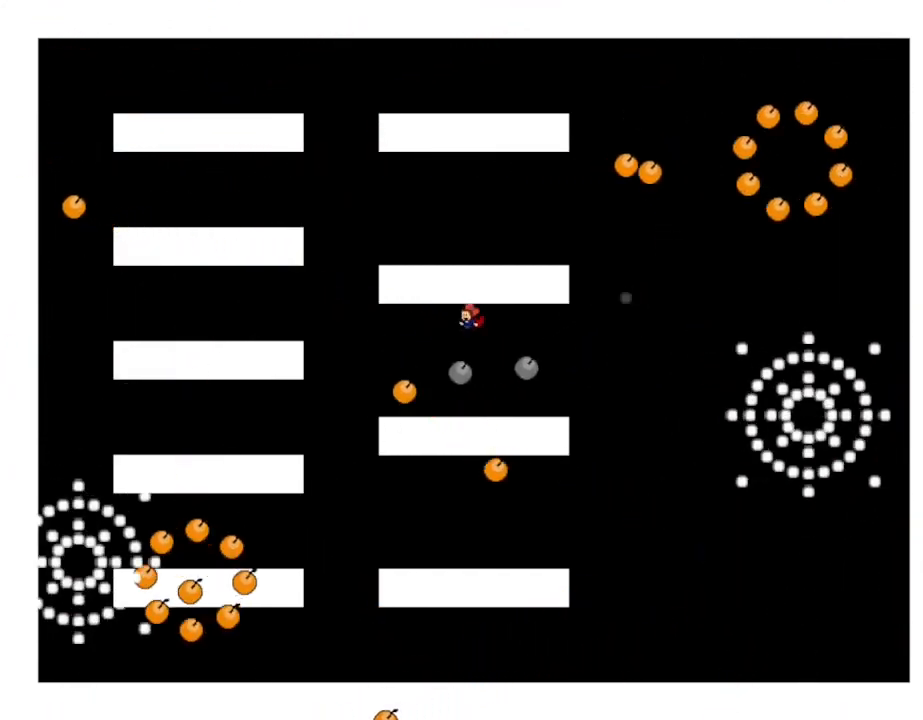
{"keys": [], "events": [[17, "right", "down"], [50, "lrotate", "up"], [350, "right", "up"]]}
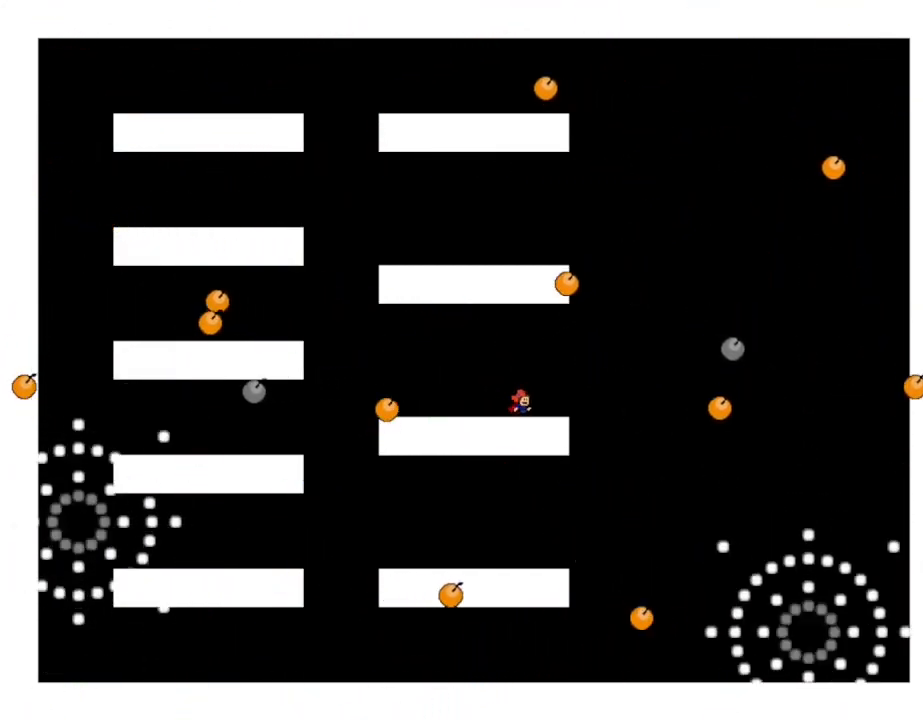
{"keys": ["left"], "events": [[433, "left", "down"]]}
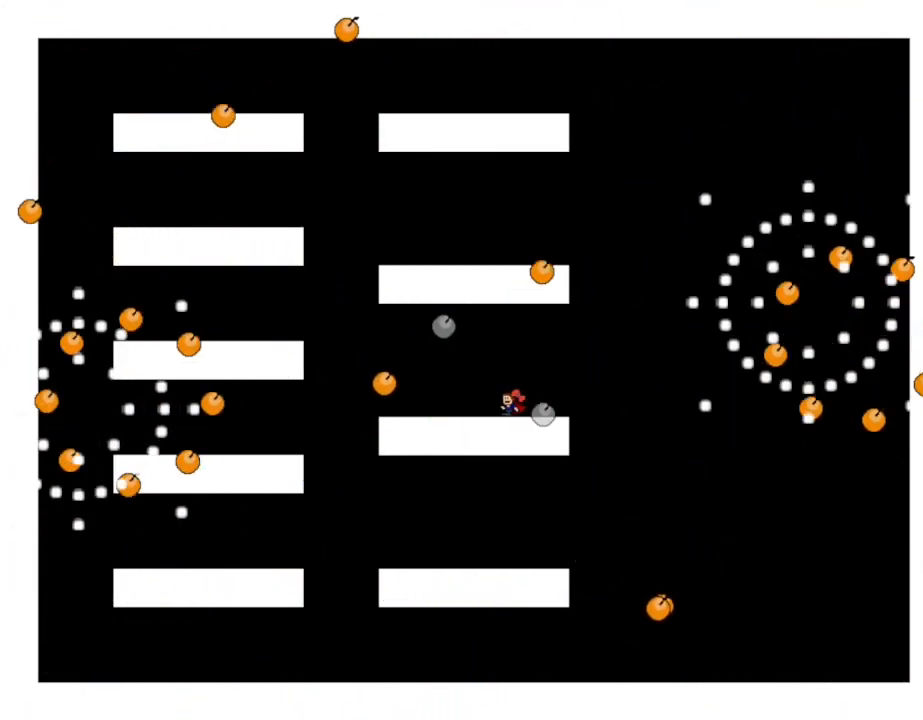
{"keys": ["right", "rrotate"], "events": [[117, "left", "up"], [317, "rrotate", "down"], [333, "right", "down"]]}
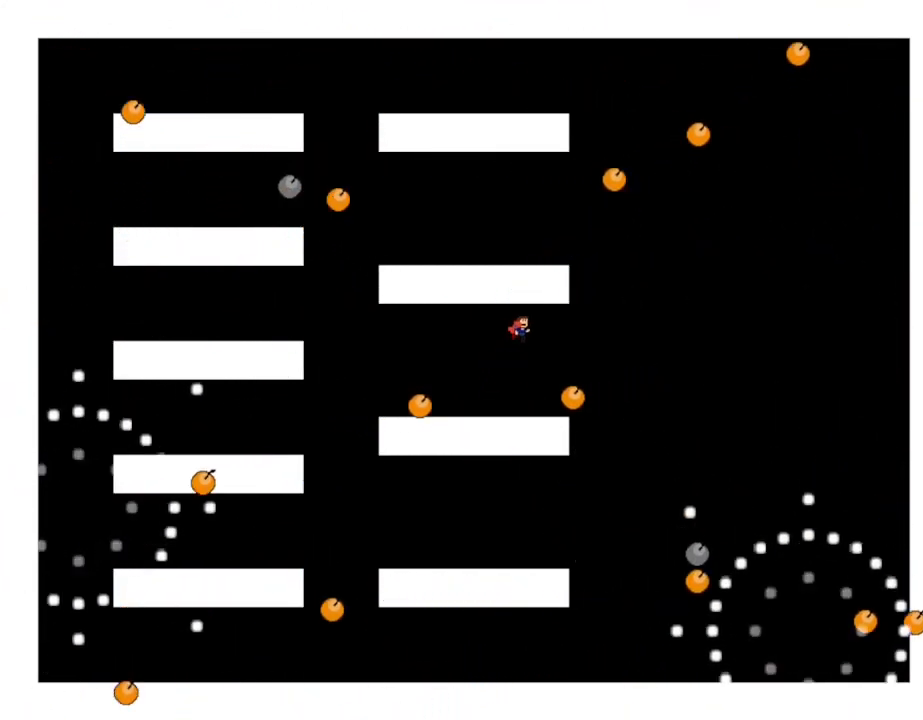
{"keys": ["left"], "events": [[67, "rrotate", "up"], [83, "right", "up"], [217, "left", "down"], [217, "rrotate", "down"], [417, "rrotate", "up"]]}
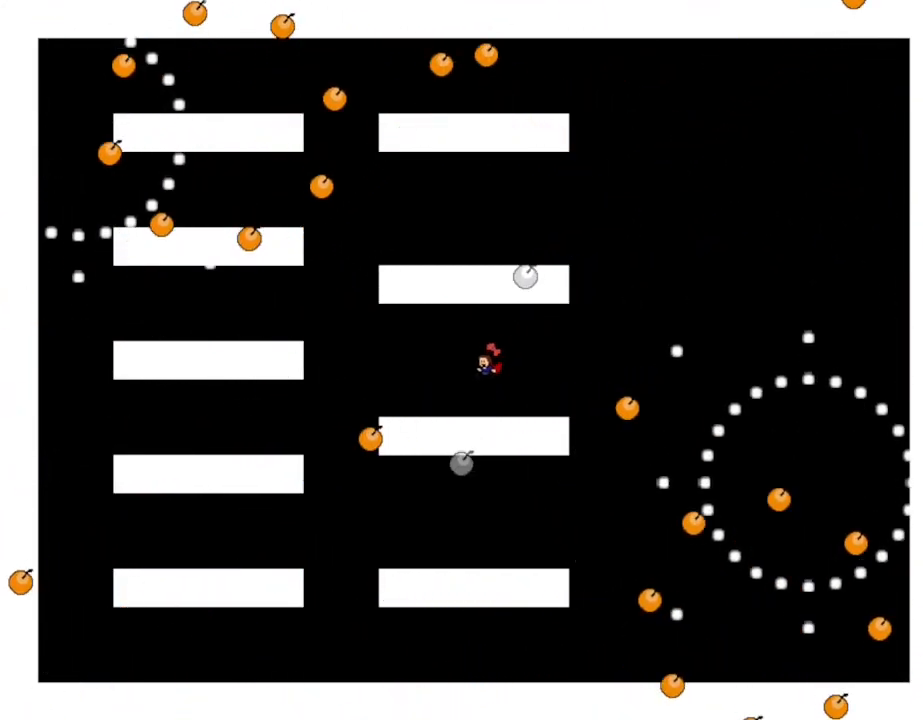
{"keys": [], "events": [[233, "left", "up"]]}
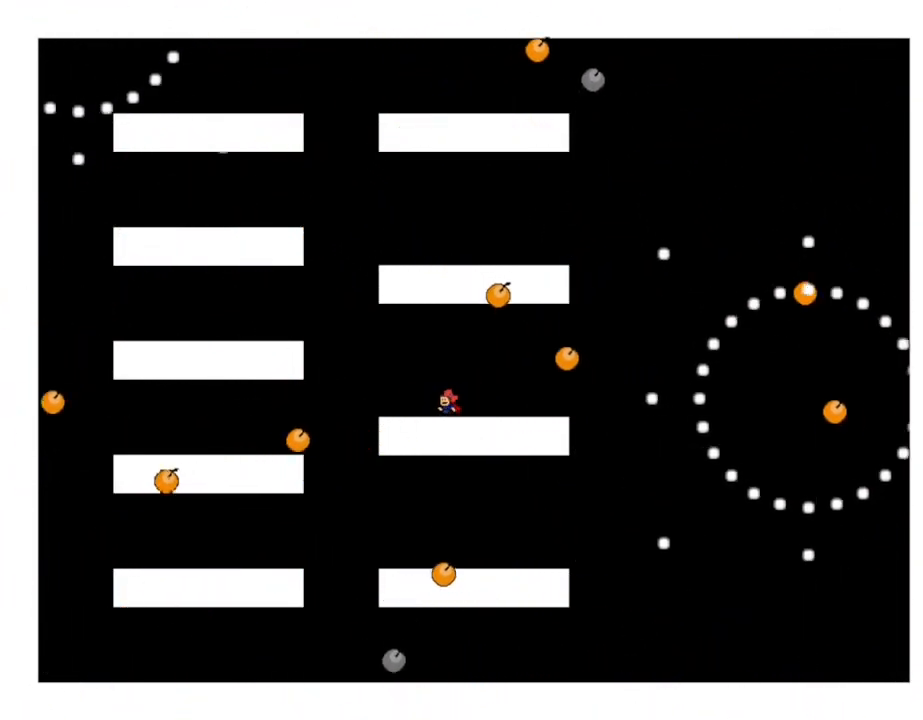
{"keys": ["right"], "events": [[233, "right", "down"]]}
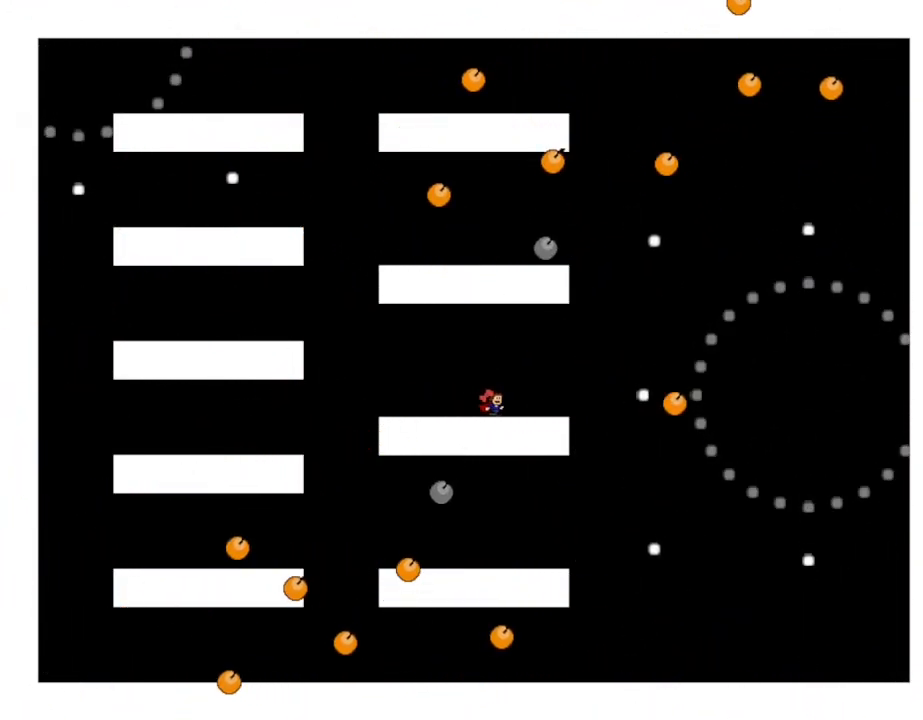
{"keys": [], "events": [[200, "right", "up"]]}
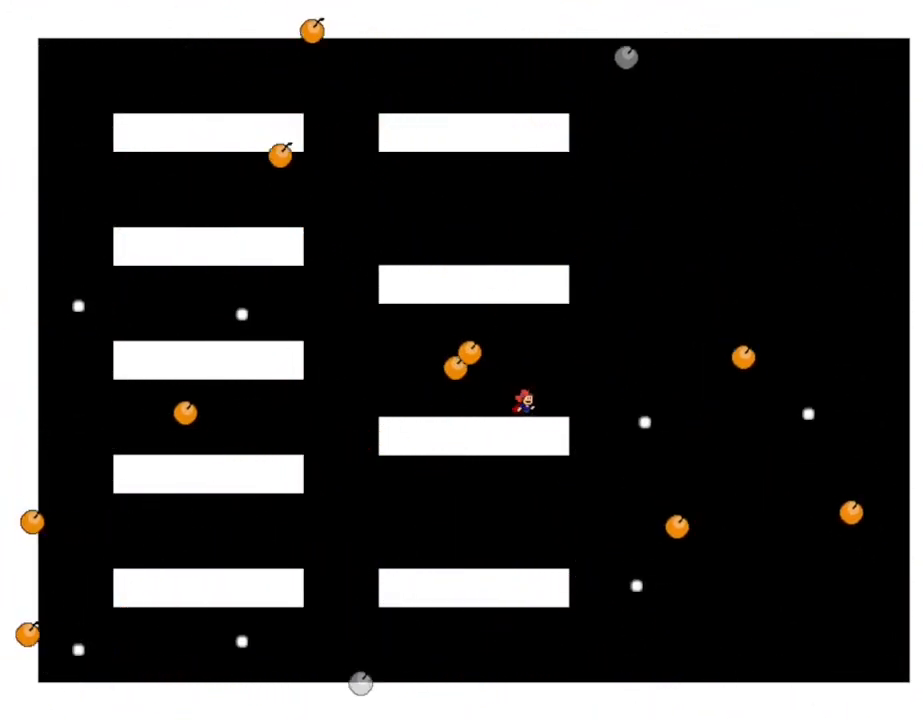
{"keys": ["left"], "events": [[233, "left", "down"], [383, "lrotate", "down"], [500, "lrotate", "up"]]}
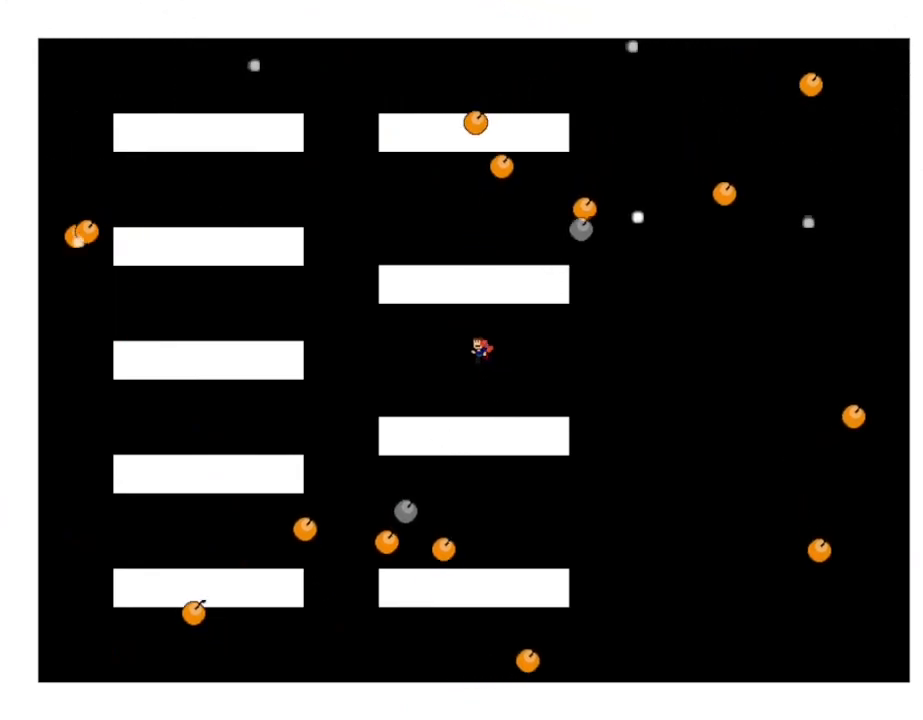
{"keys": [], "events": [[250, "left", "up"], [267, "lrotate", "down"], [450, "lrotate", "up"]]}
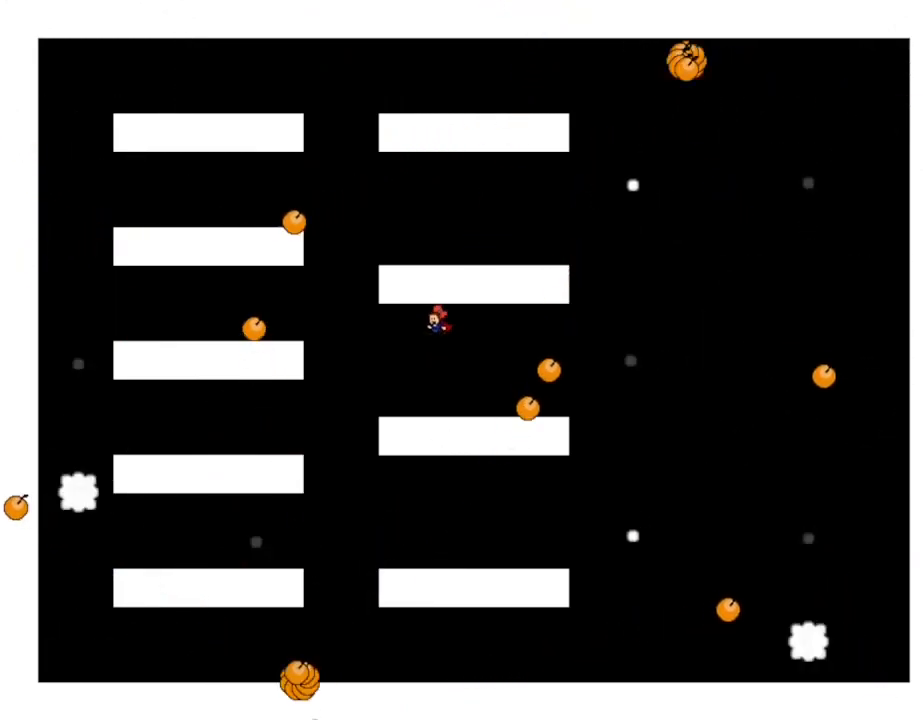
{"keys": ["right"], "events": [[217, "right", "down"]]}
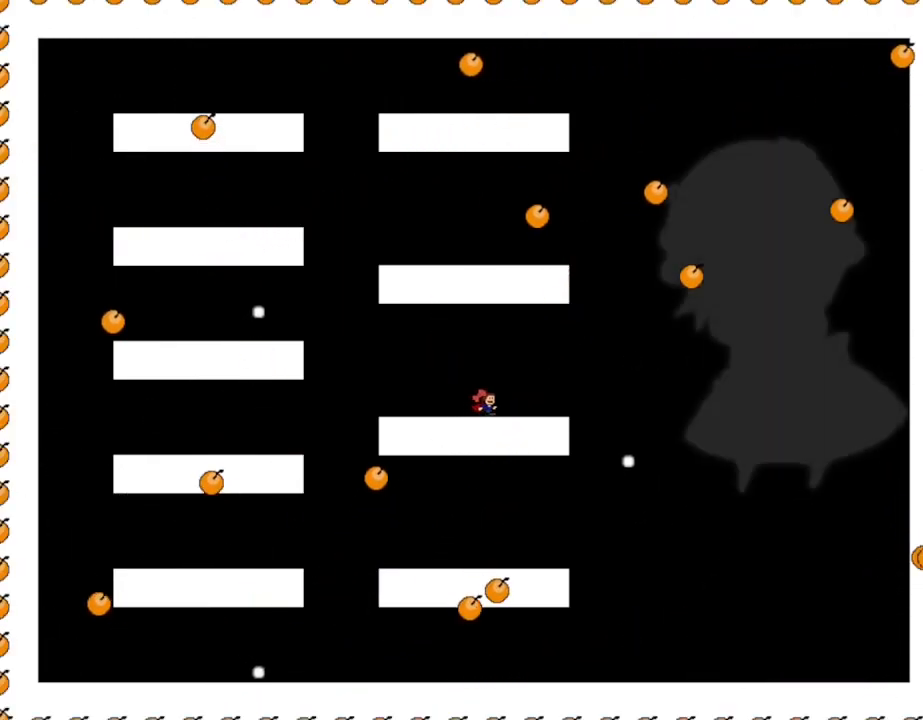
{"keys": [], "events": [[150, "right", "up"]]}
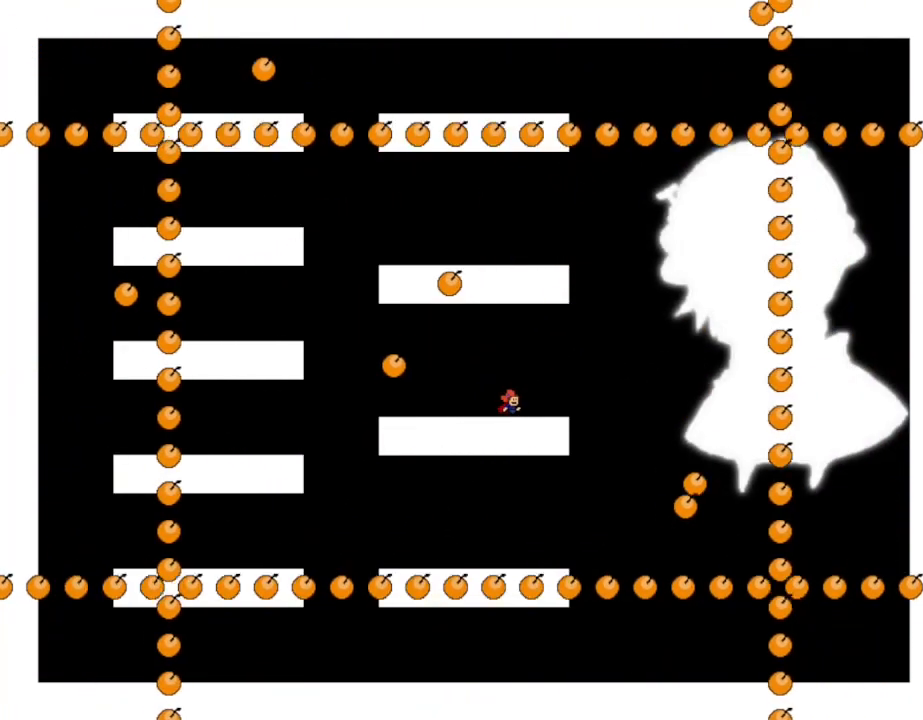
{"keys": ["left"], "events": [[50, "left", "down"]]}
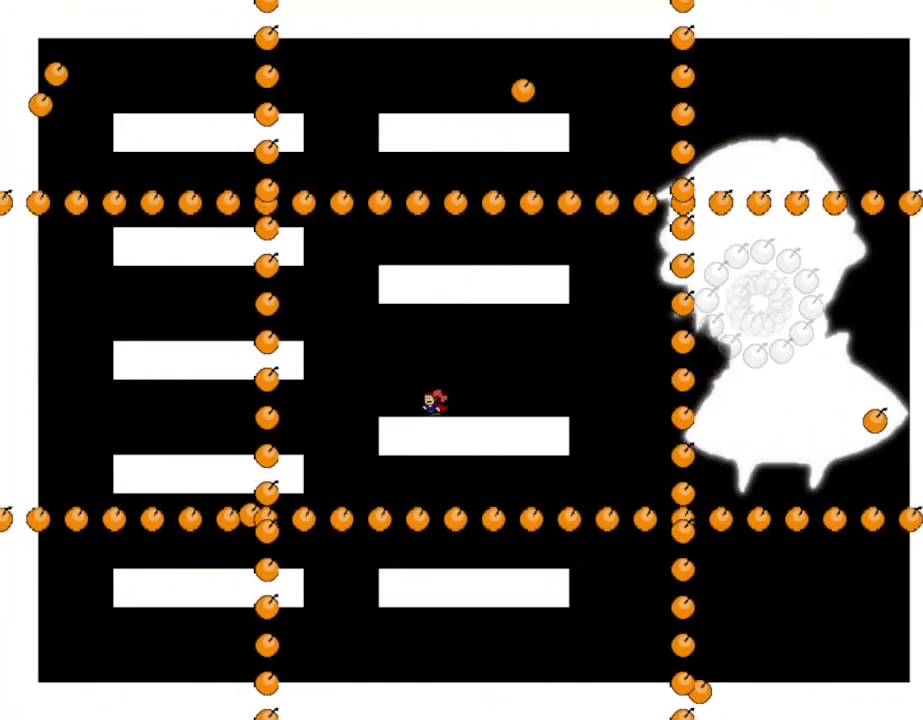
{"keys": [], "events": [[167, "left", "up"], [167, "right", "down"], [233, "right", "up"]]}
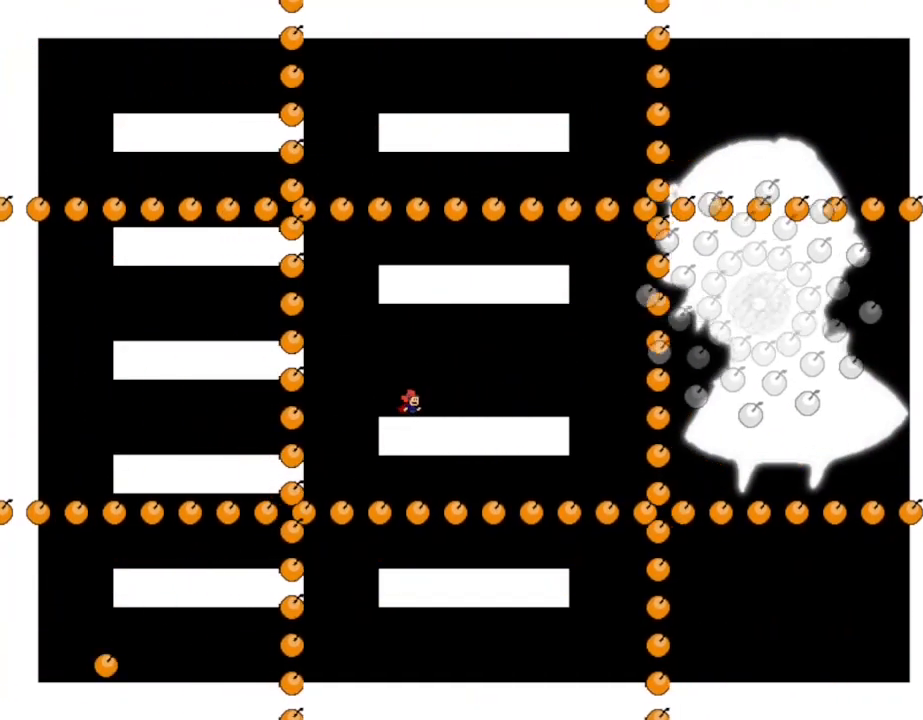
{"keys": [], "events": [[133, "right", "down"], [167, "right", "up"]]}
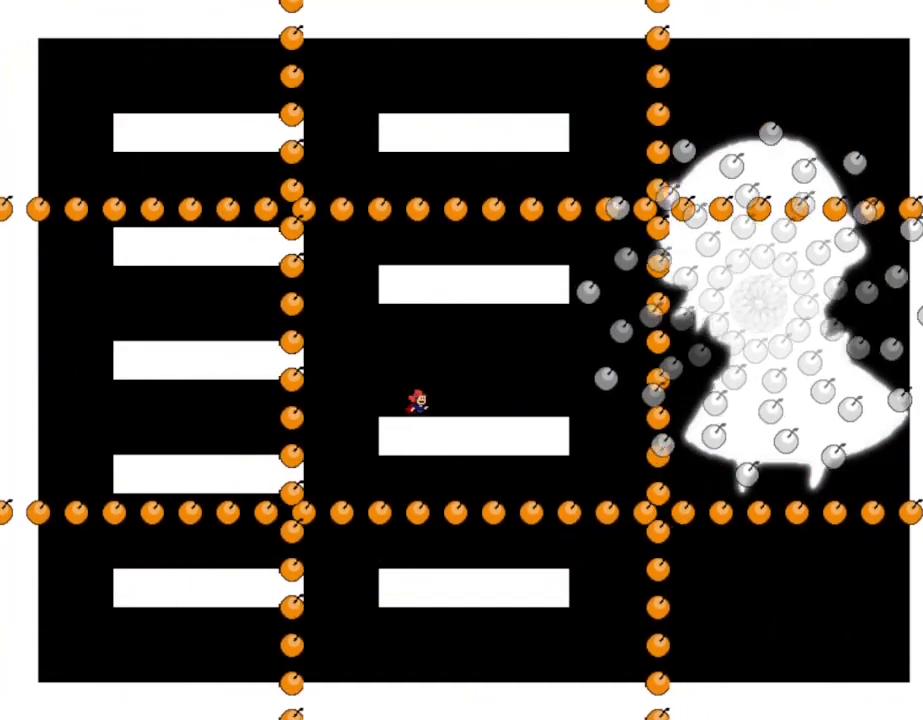
{"keys": [], "events": [[200, "left", "down"], [333, "left", "up"], [417, "right", "down"], [483, "right", "up"]]}
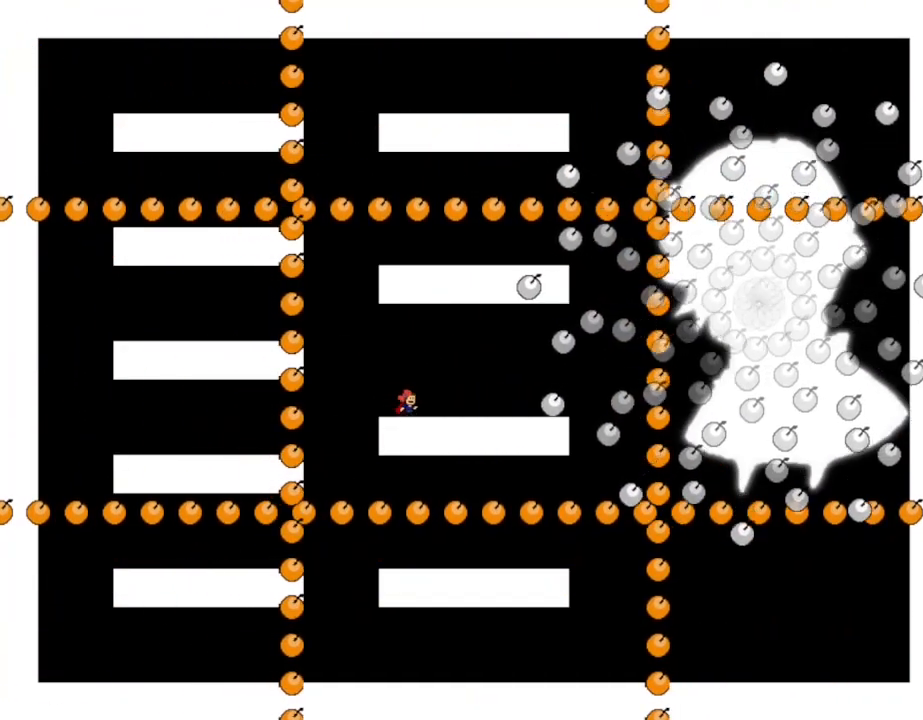
{"keys": [], "events": [[250, "right", "down"], [283, "right", "up"]]}